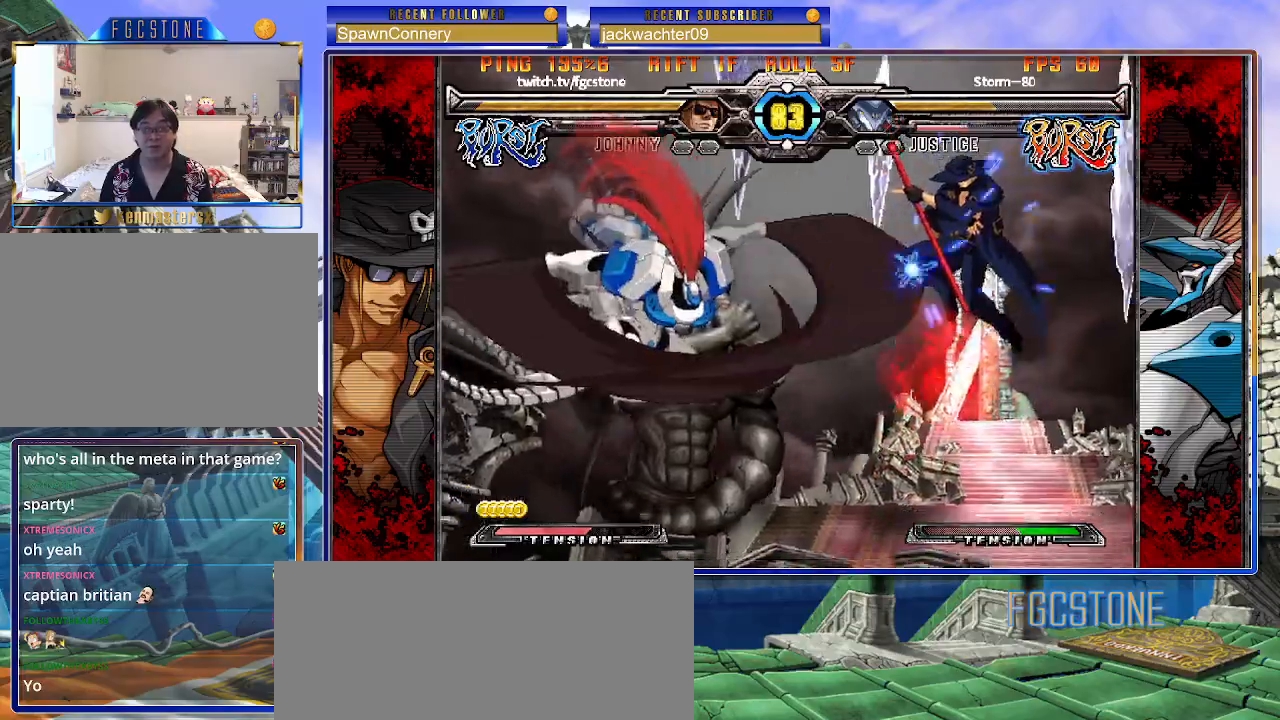
Gameplay with a controller (arcade stick); each line is a JSON object with the inputs held at the frame after it. "events" lists button and stick changes between this image and that frame as [ms after this image, input, new state], when the widget could be followed in between. Not read: L3 R3.
{"buttons": [], "left_stick": "down-right", "events": [[467, "left_stick", "down-right"]]}
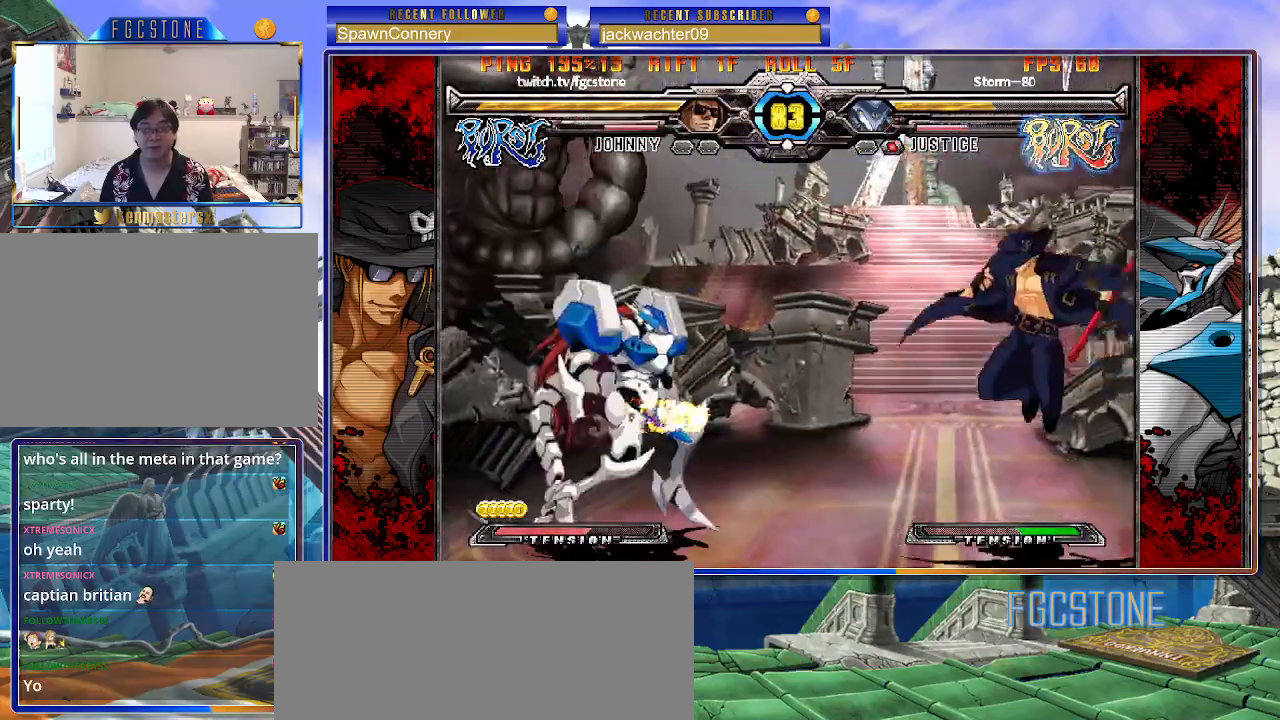
{"buttons": [], "left_stick": "right", "events": [[67, "left_stick", "up-left"], [283, "left_stick", "right"]]}
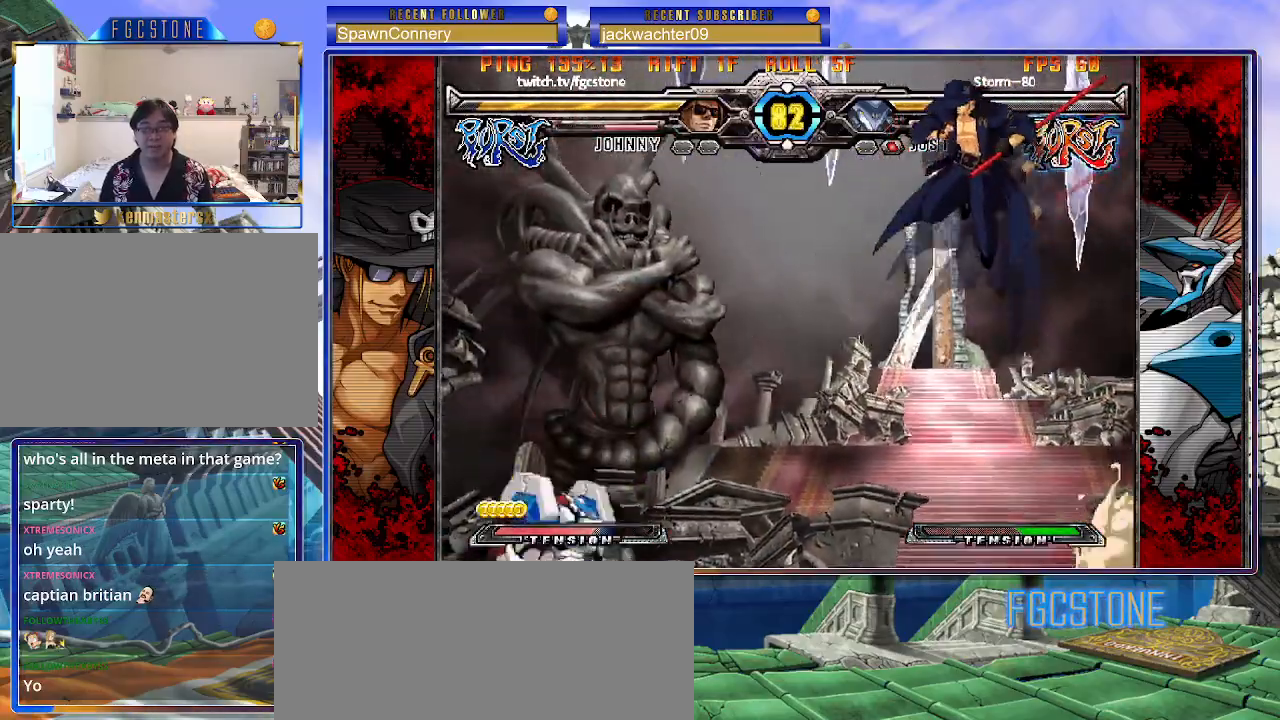
{"buttons": [], "left_stick": "right", "events": [[50, "left_stick", "center"], [100, "left_stick", "left"], [167, "left_stick", "center"], [233, "left_stick", "left"], [367, "left_stick", "right"]]}
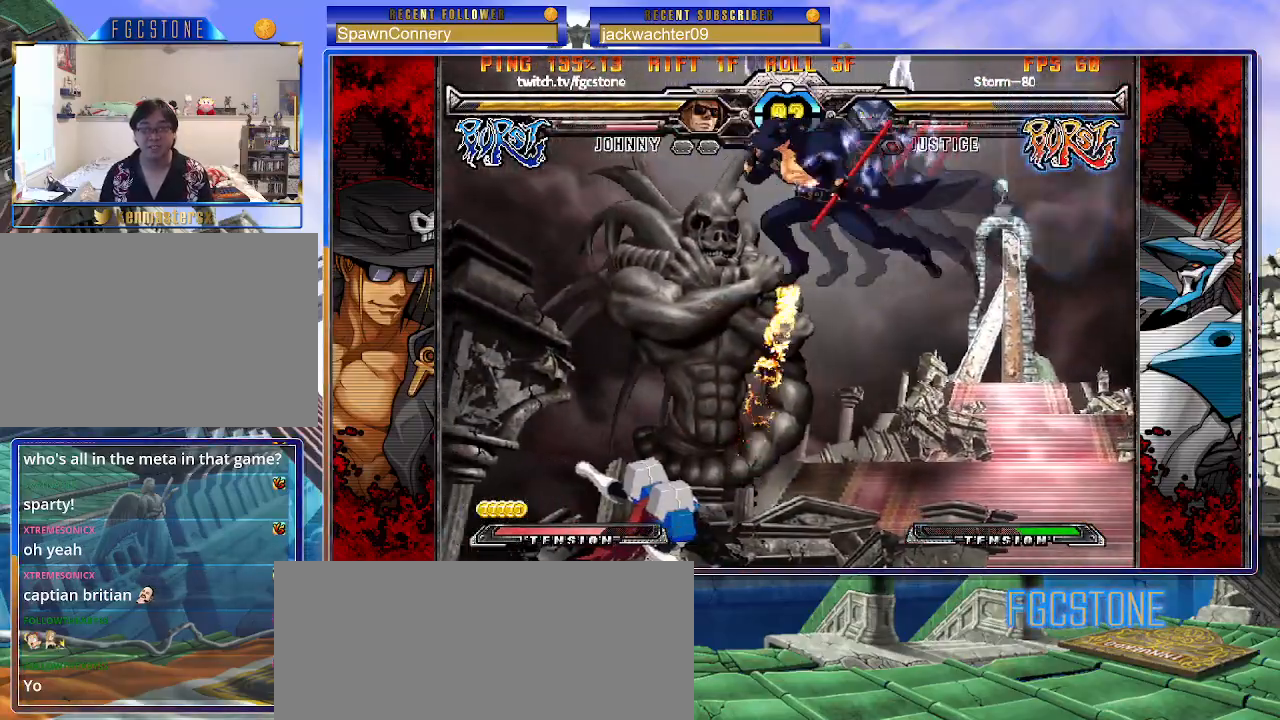
{"buttons": [], "left_stick": "right", "events": []}
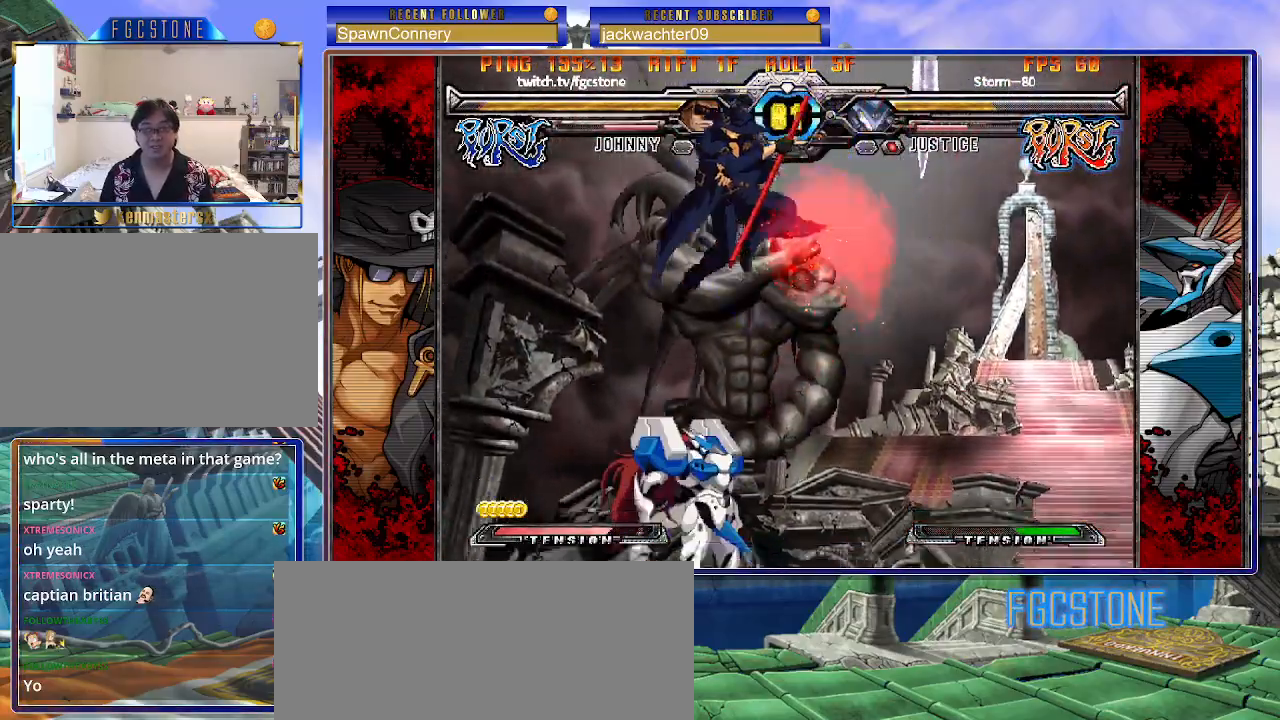
{"buttons": [], "left_stick": "left", "events": [[100, "K", "down"], [217, "K", "up"], [217, "left_stick", "left"]]}
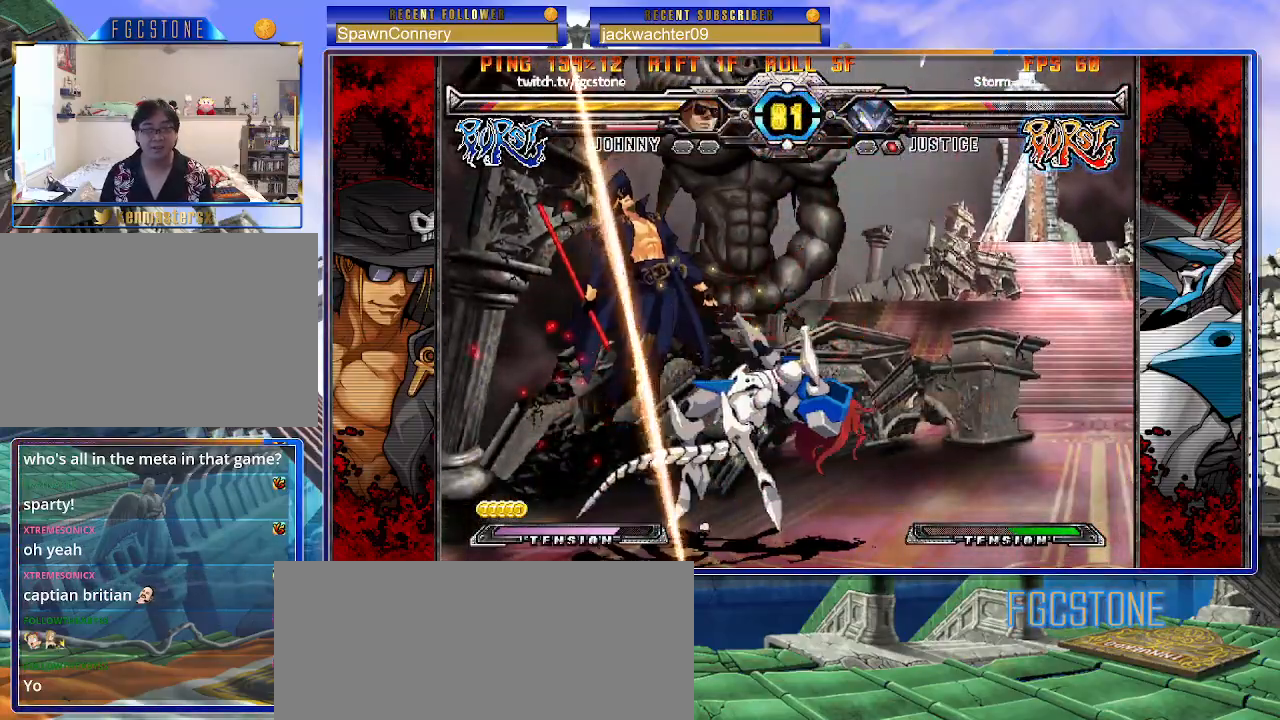
{"buttons": ["K"], "left_stick": "right", "events": [[217, "left_stick", "right"], [483, "K", "down"]]}
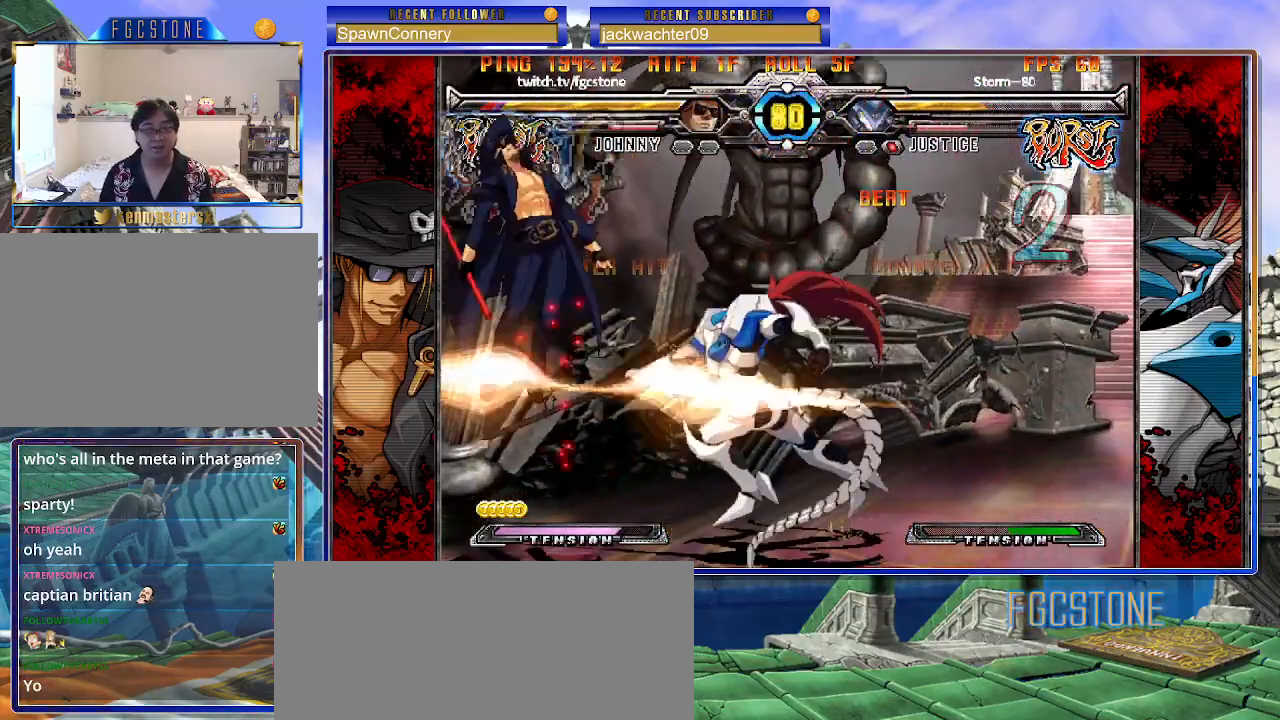
{"buttons": [], "left_stick": "right", "events": [[83, "K", "up"]]}
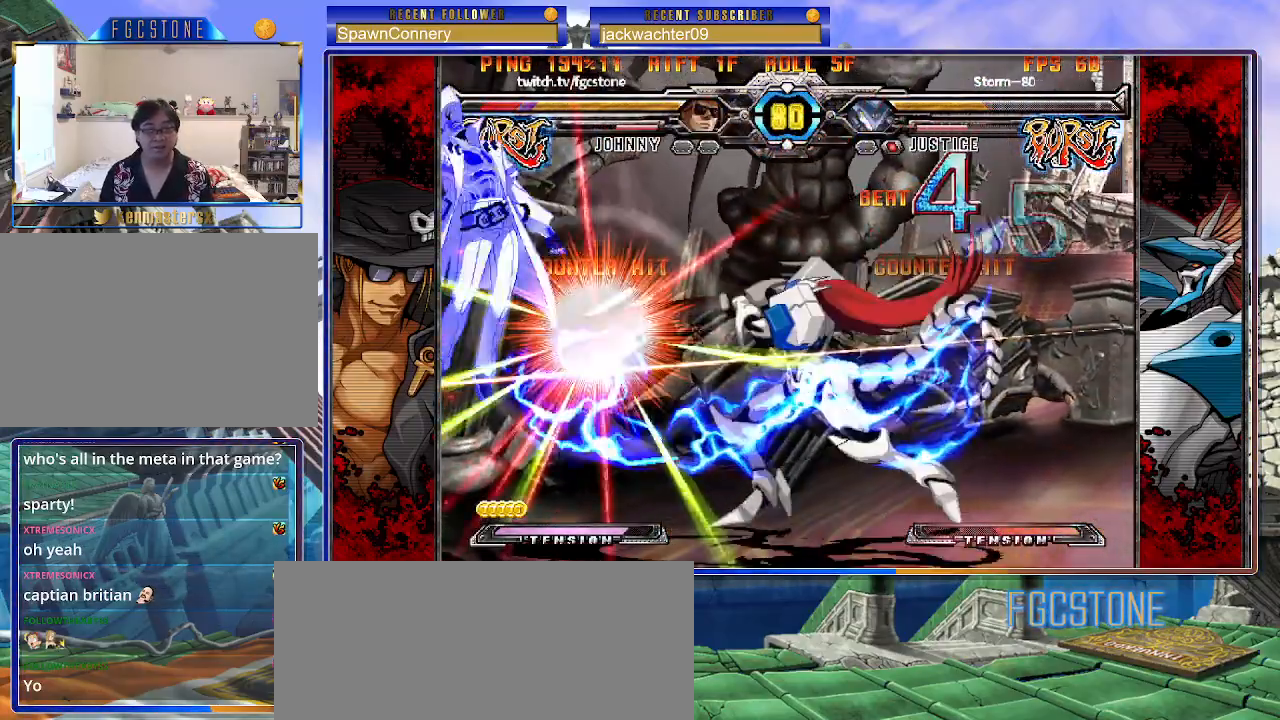
{"buttons": ["S"], "left_stick": "right", "events": [[67, "K", "down"], [183, "K", "up"], [417, "K", "down"], [467, "S", "down"], [500, "K", "up"]]}
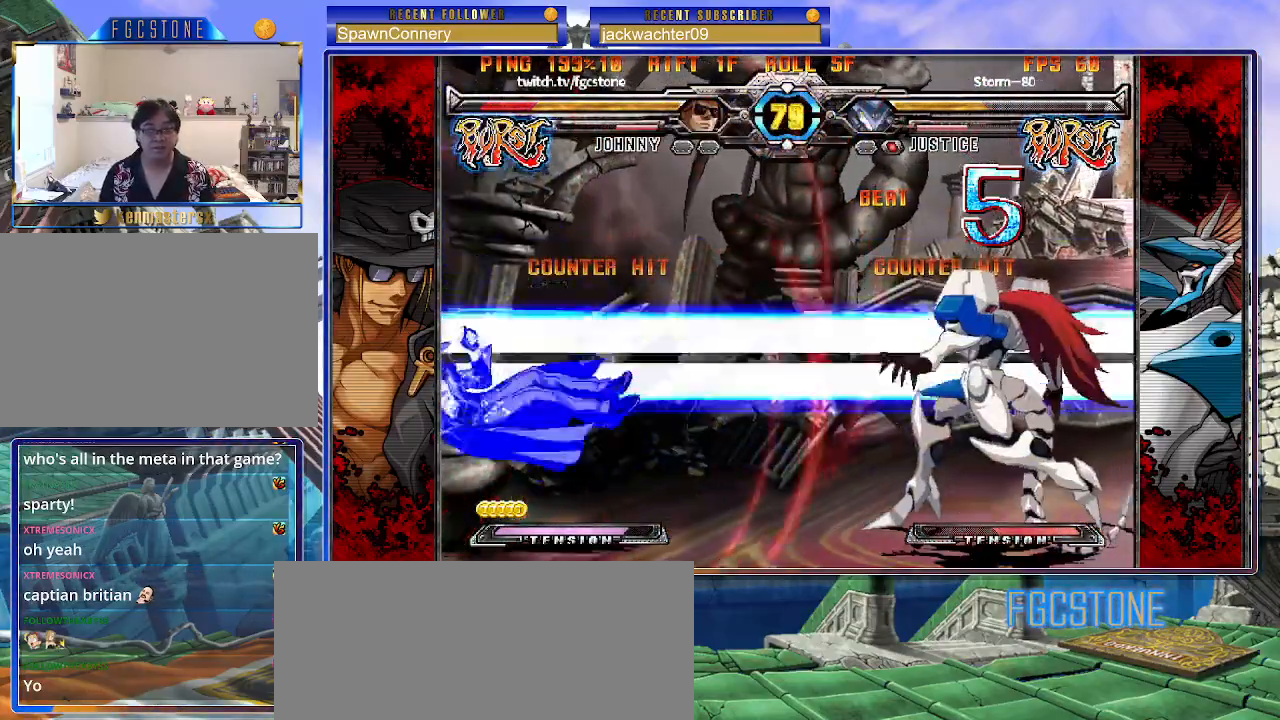
{"buttons": ["K"], "left_stick": "right", "events": [[17, "P", "down"], [50, "K", "down"], [50, "S", "up"], [133, "P", "up"], [133, "S", "down"], [150, "K", "up"], [200, "K", "down"], [200, "P", "down"], [233, "S", "up"], [267, "S", "down"], [283, "P", "up"], [300, "K", "up"], [333, "K", "down"], [350, "P", "down"], [467, "S", "up"], [483, "P", "up"]]}
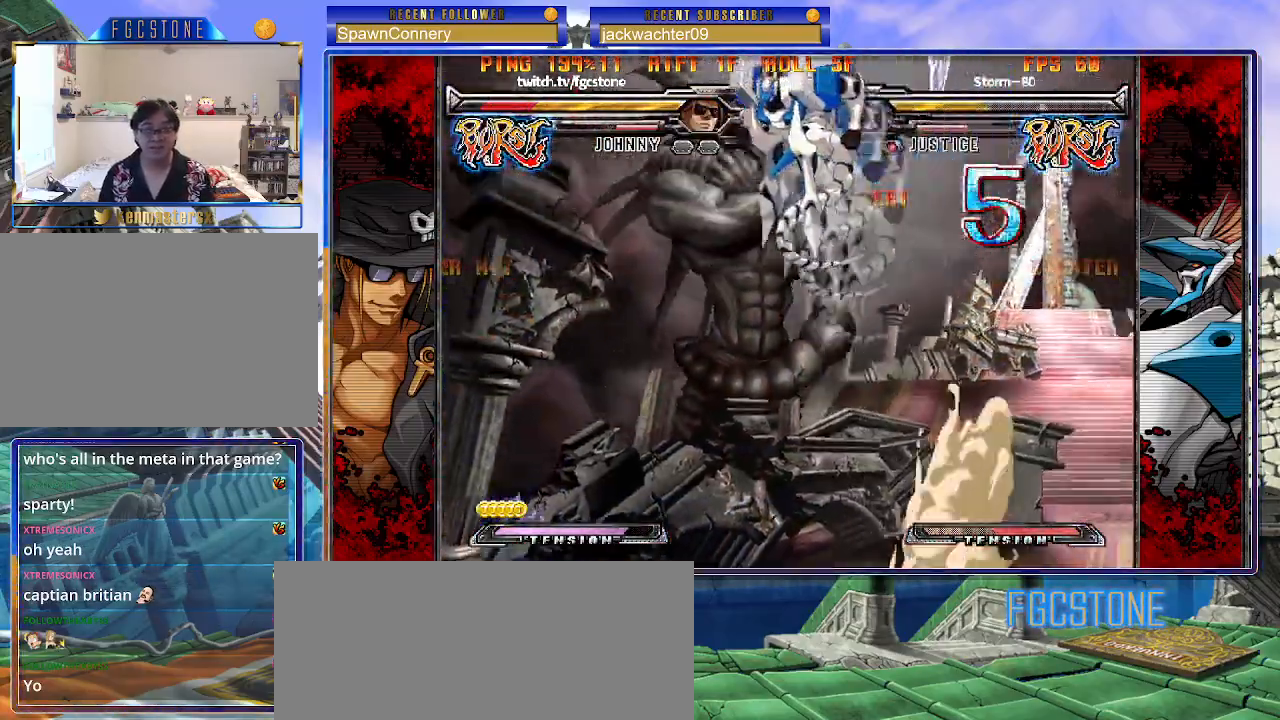
{"buttons": [], "left_stick": "left", "events": [[17, "K", "up"], [83, "left_stick", "center"], [133, "left_stick", "left"]]}
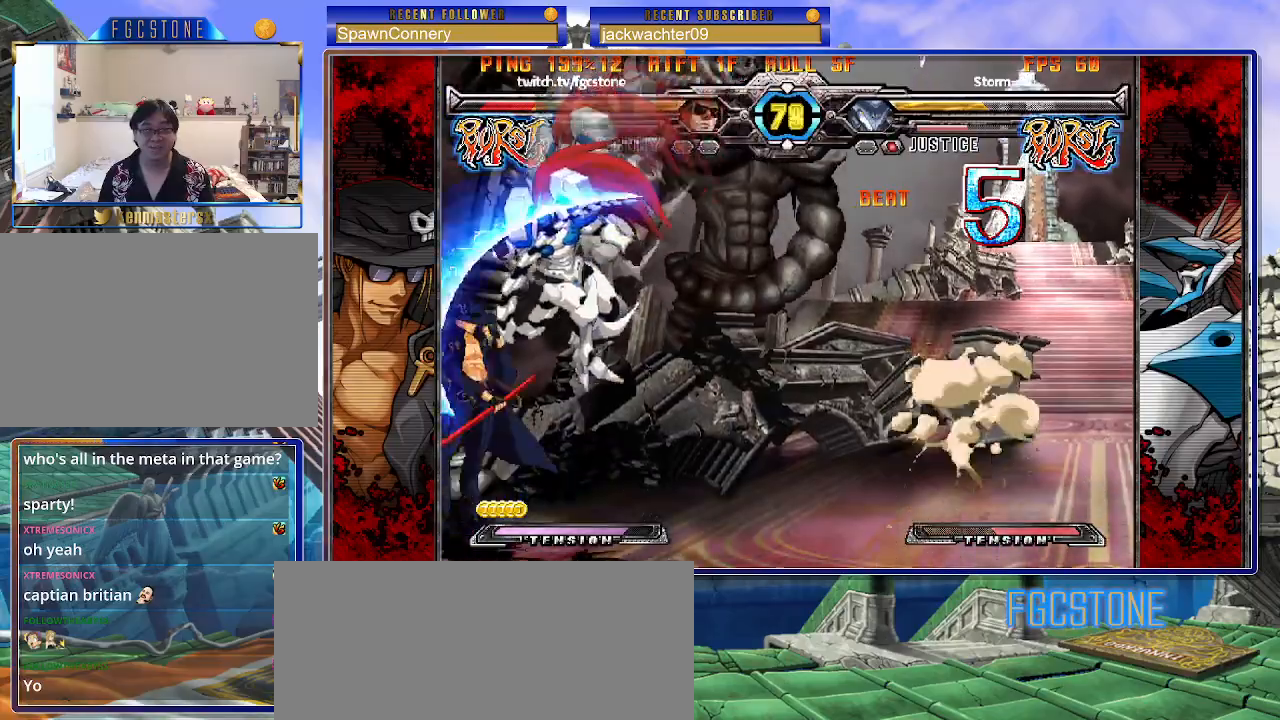
{"buttons": [], "left_stick": "down-left", "events": [[100, "K", "down"], [200, "K", "up"], [250, "S", "down"], [283, "S", "up"], [400, "left_stick", "down-left"]]}
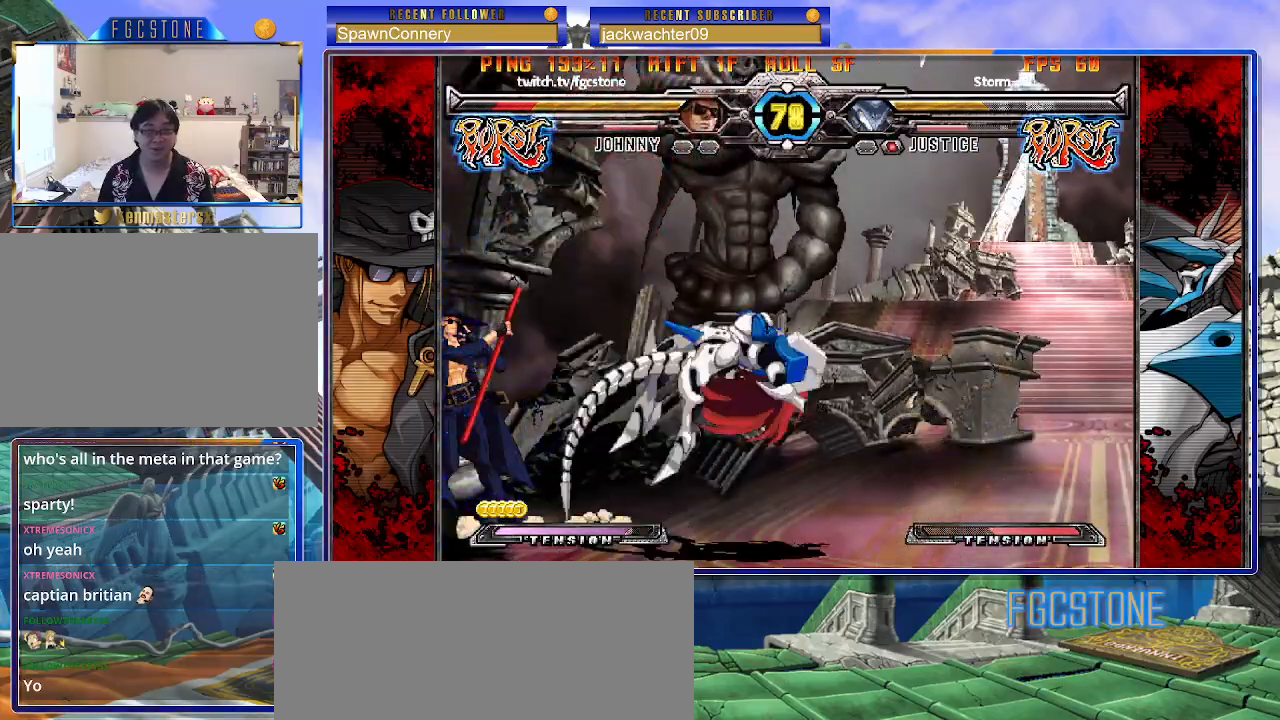
{"buttons": [], "left_stick": "down-left"}
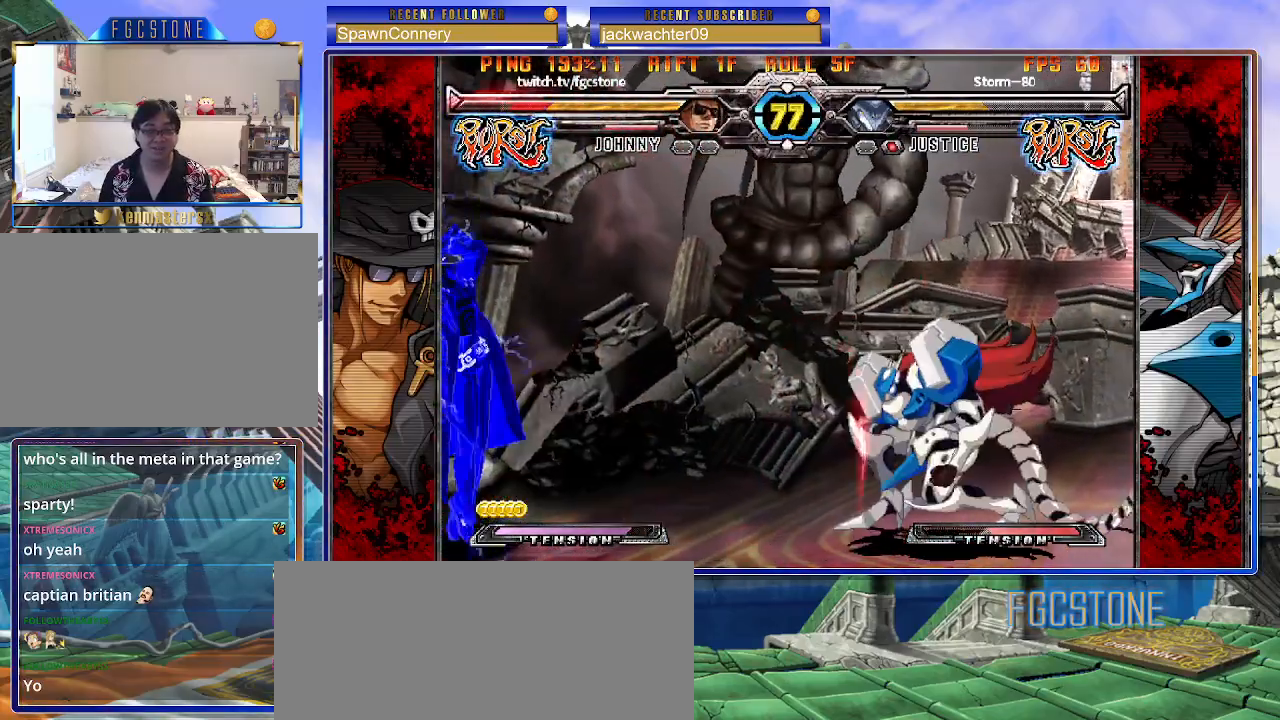
{"buttons": ["K", "P"], "left_stick": "left", "events": [[67, "left_stick", "left"], [350, "K", "down"], [350, "P", "down"], [367, "S", "down"], [450, "K", "up"], [450, "P", "up"], [483, "S", "up"], [500, "K", "down"], [500, "P", "down"]]}
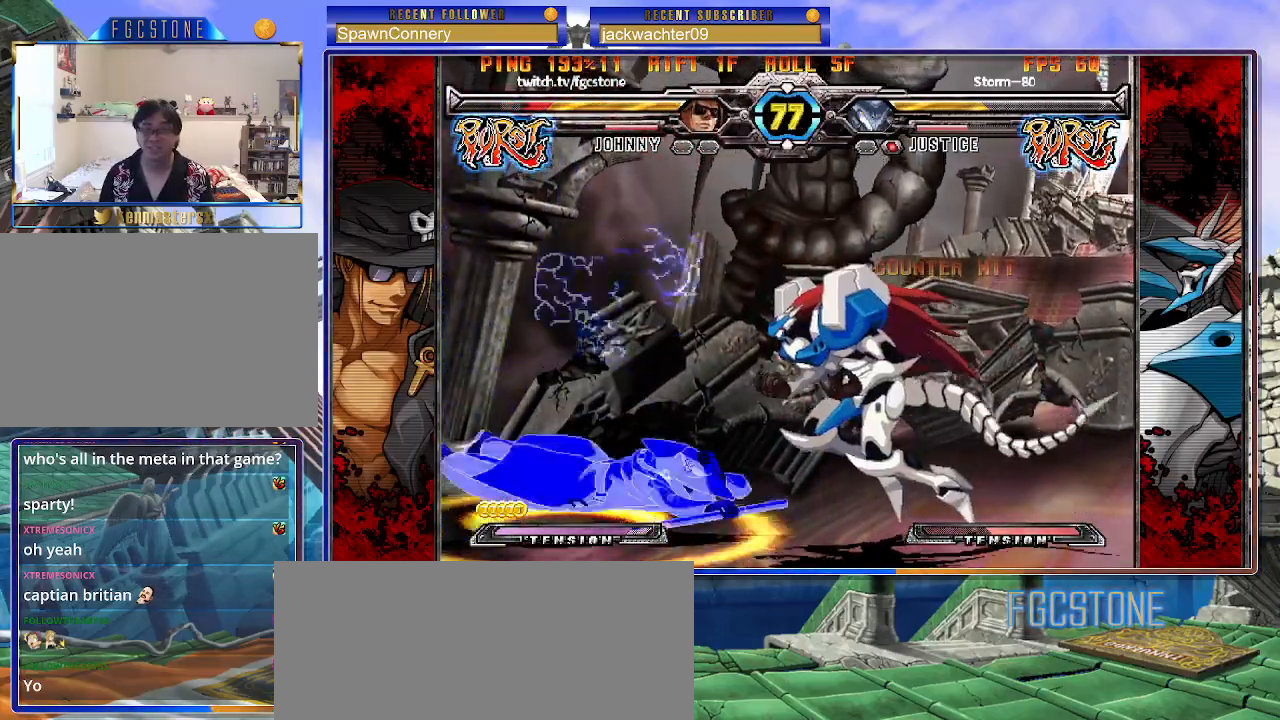
{"buttons": [], "left_stick": "left", "events": [[67, "S", "down"], [83, "K", "up"], [83, "P", "up"], [150, "K", "down"], [150, "P", "down"], [250, "K", "up"], [250, "P", "up"], [300, "K", "down"], [300, "P", "down"], [333, "S", "up"], [400, "K", "up"], [417, "P", "up"]]}
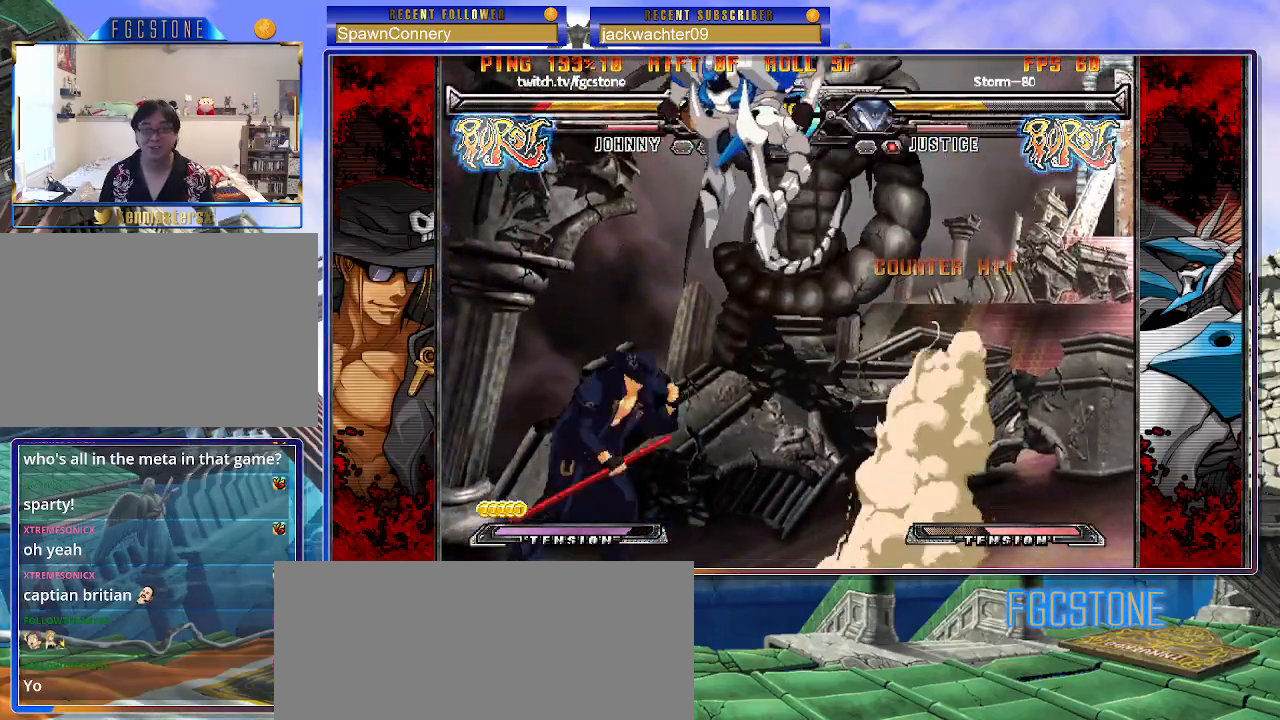
{"buttons": ["HS"], "left_stick": "left", "events": [[317, "HS", "down"]]}
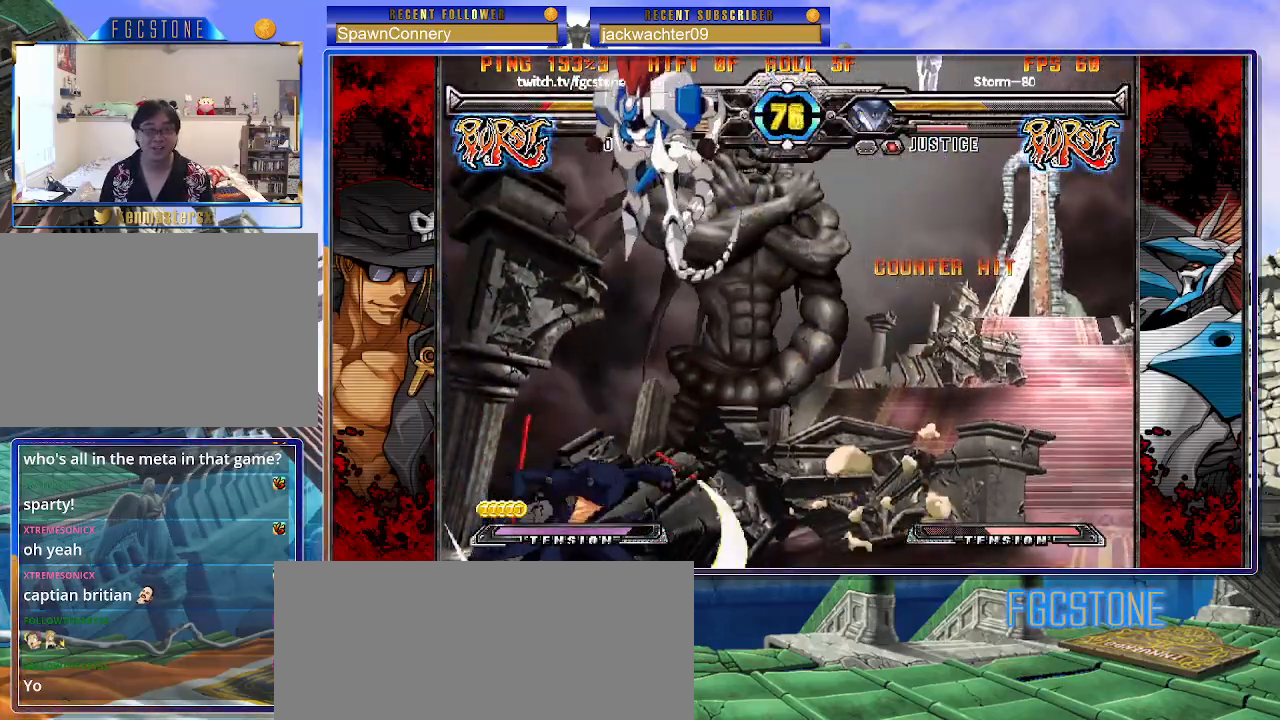
{"buttons": [], "left_stick": "left", "events": [[17, "HS", "up"]]}
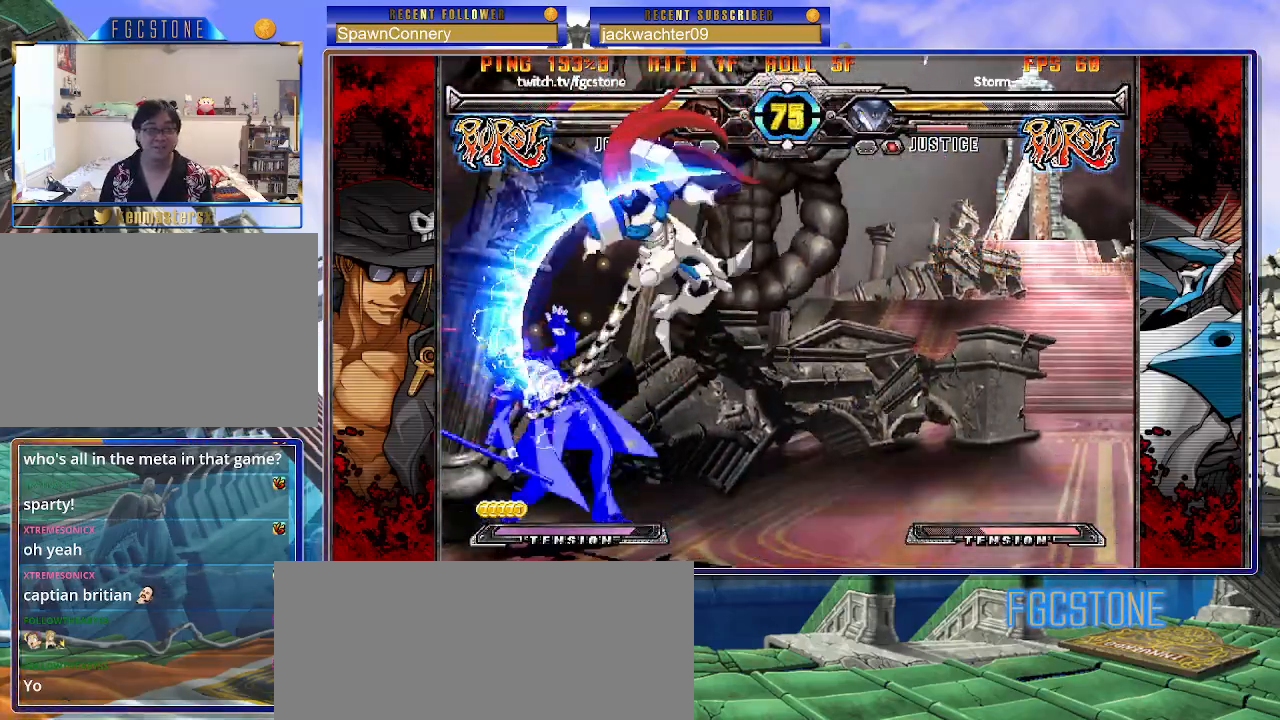
{"buttons": [], "left_stick": "down-left", "events": [[83, "left_stick", "down-left"], [317, "D", "down"], [317, "HS", "down"], [450, "D", "up"], [450, "HS", "up"]]}
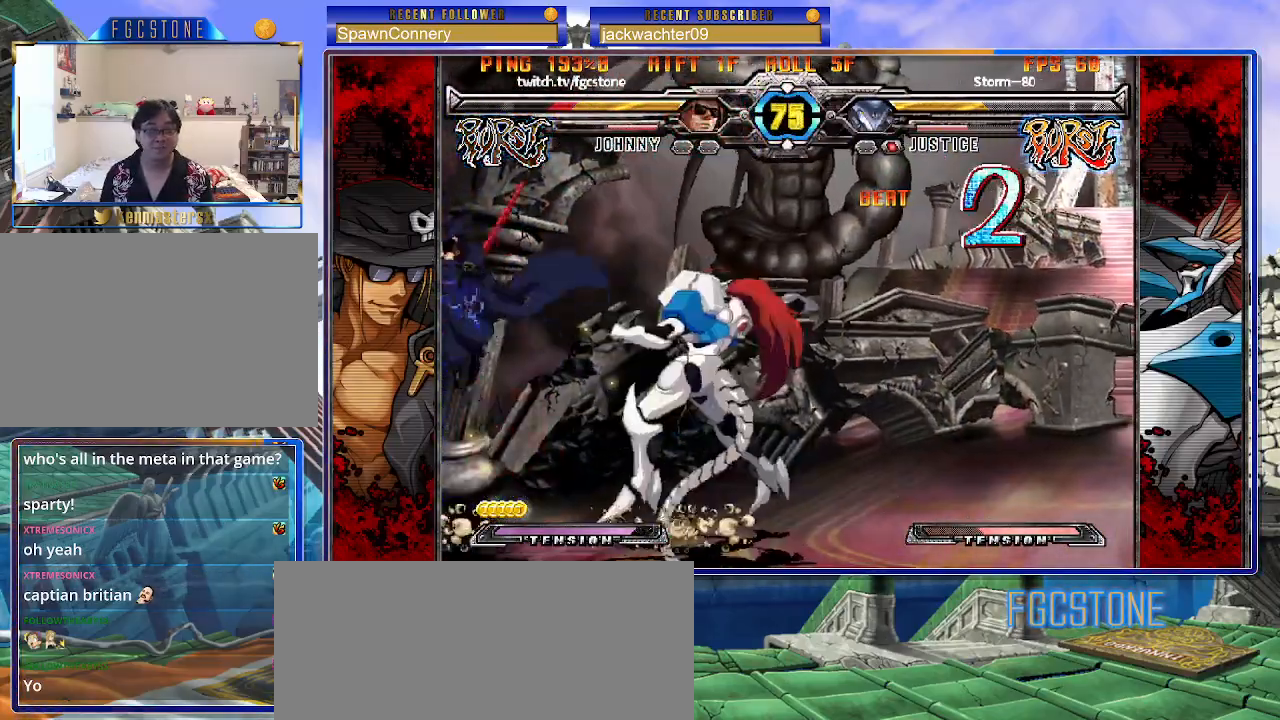
{"buttons": [], "left_stick": "down-left", "events": []}
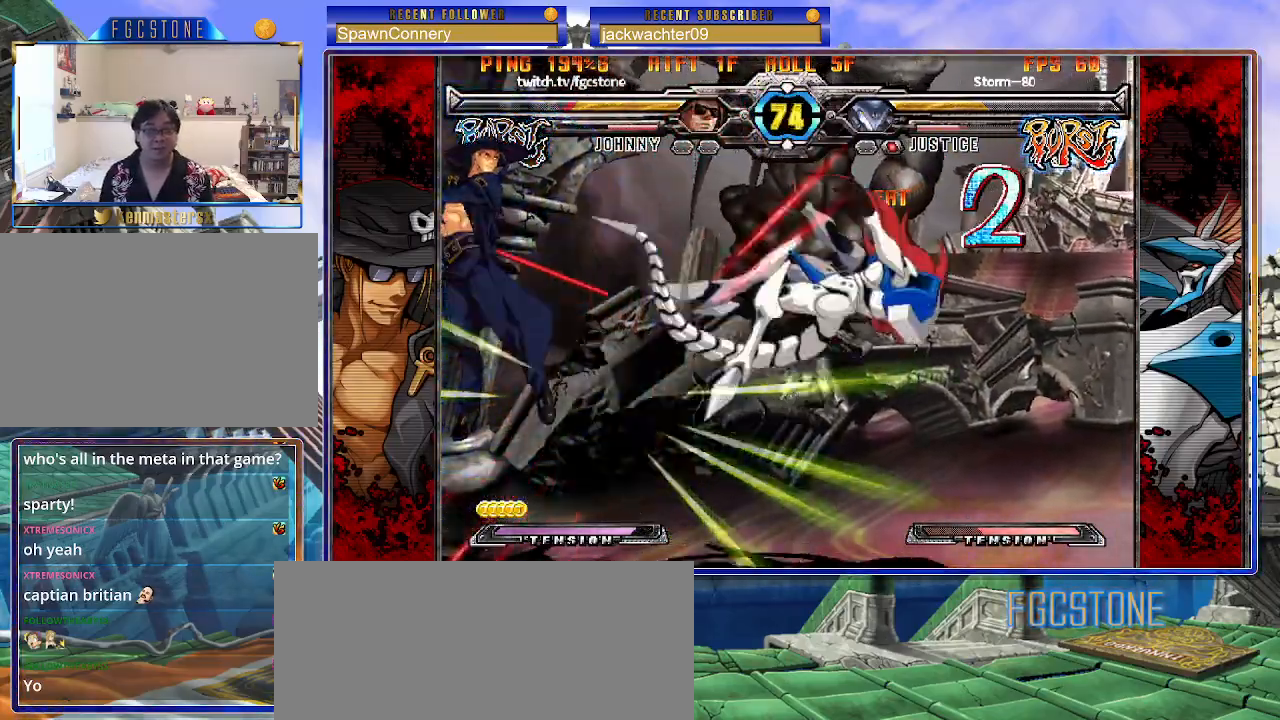
{"buttons": [], "left_stick": "up-right", "events": [[133, "left_stick", "center"], [333, "left_stick", "down"], [433, "left_stick", "up-right"]]}
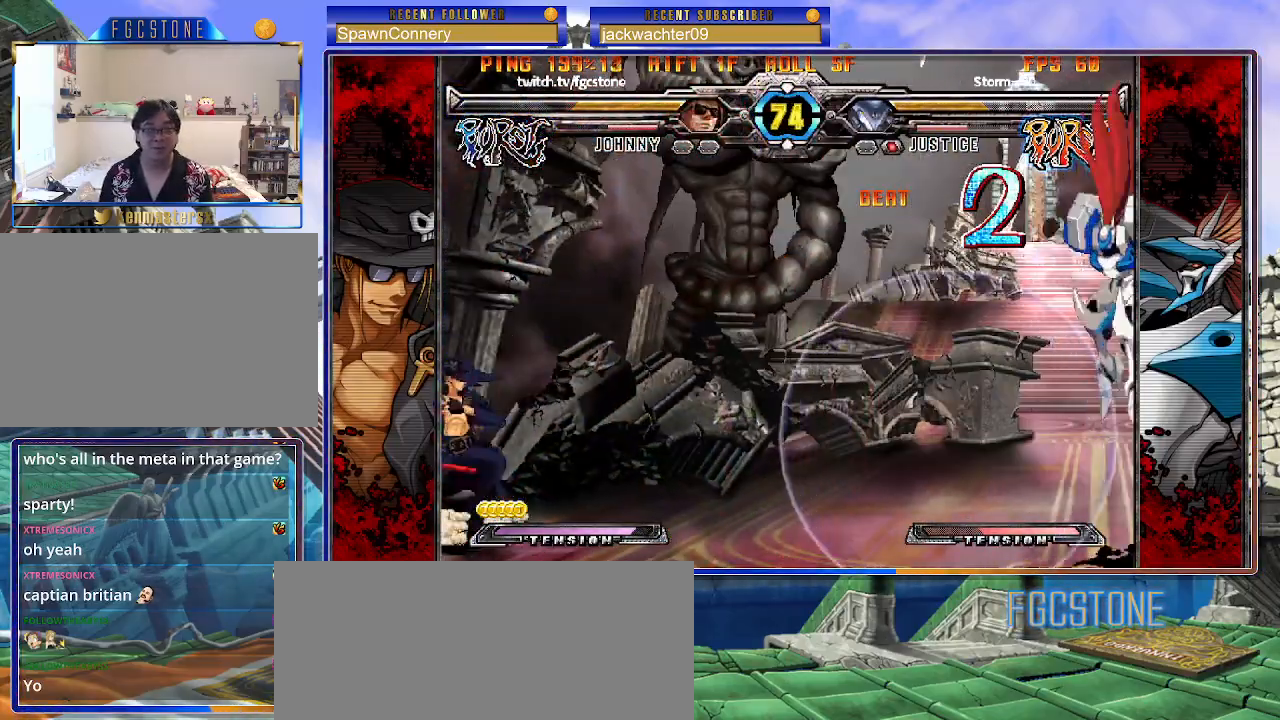
{"buttons": [], "left_stick": "left", "events": [[100, "left_stick", "center"], [167, "left_stick", "left"]]}
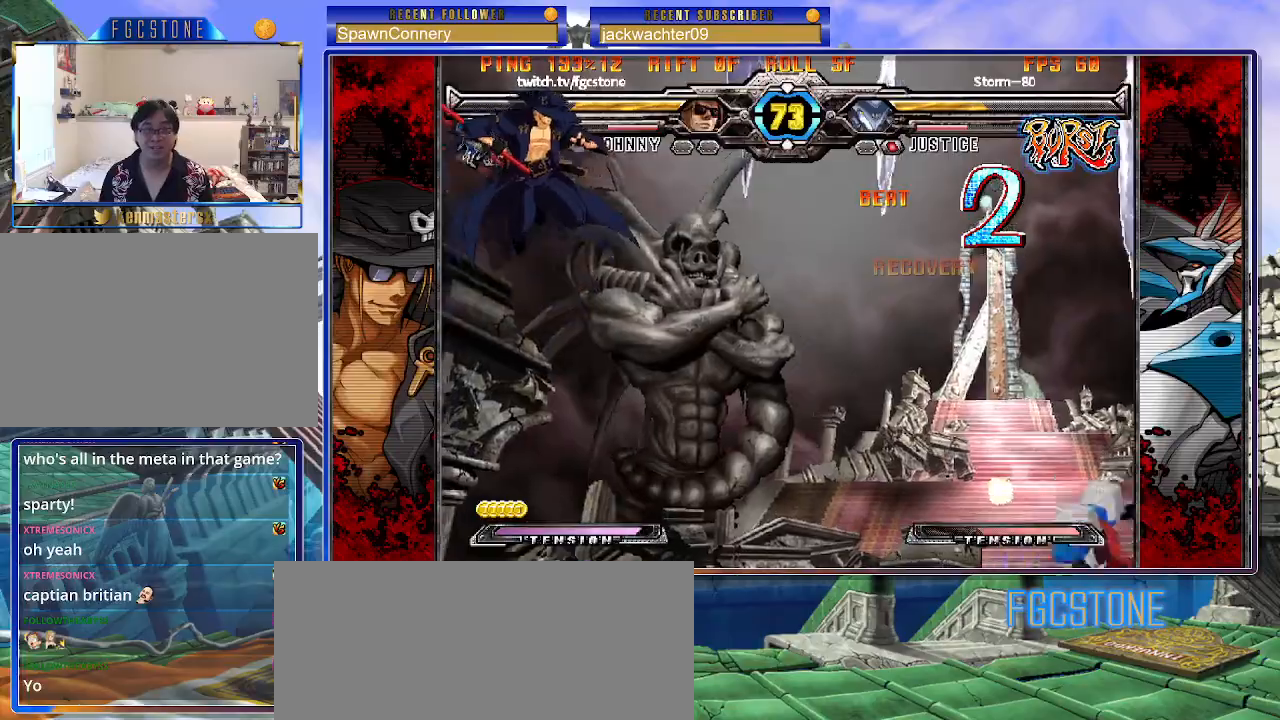
{"buttons": [], "left_stick": "center", "events": [[200, "left_stick", "center"], [400, "left_stick", "left"], [483, "left_stick", "center"]]}
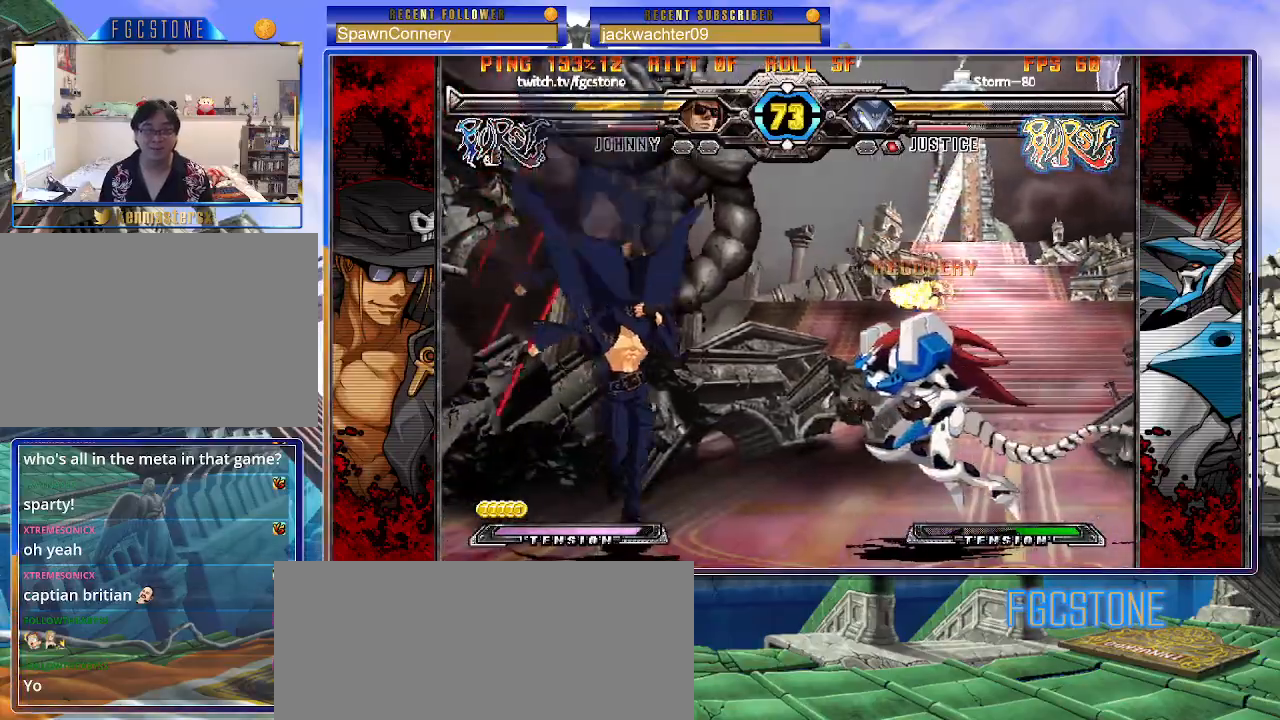
{"buttons": [], "left_stick": "up-left", "events": [[33, "left_stick", "left"], [217, "left_stick", "down"], [333, "left_stick", "up"], [383, "left_stick", "up-left"]]}
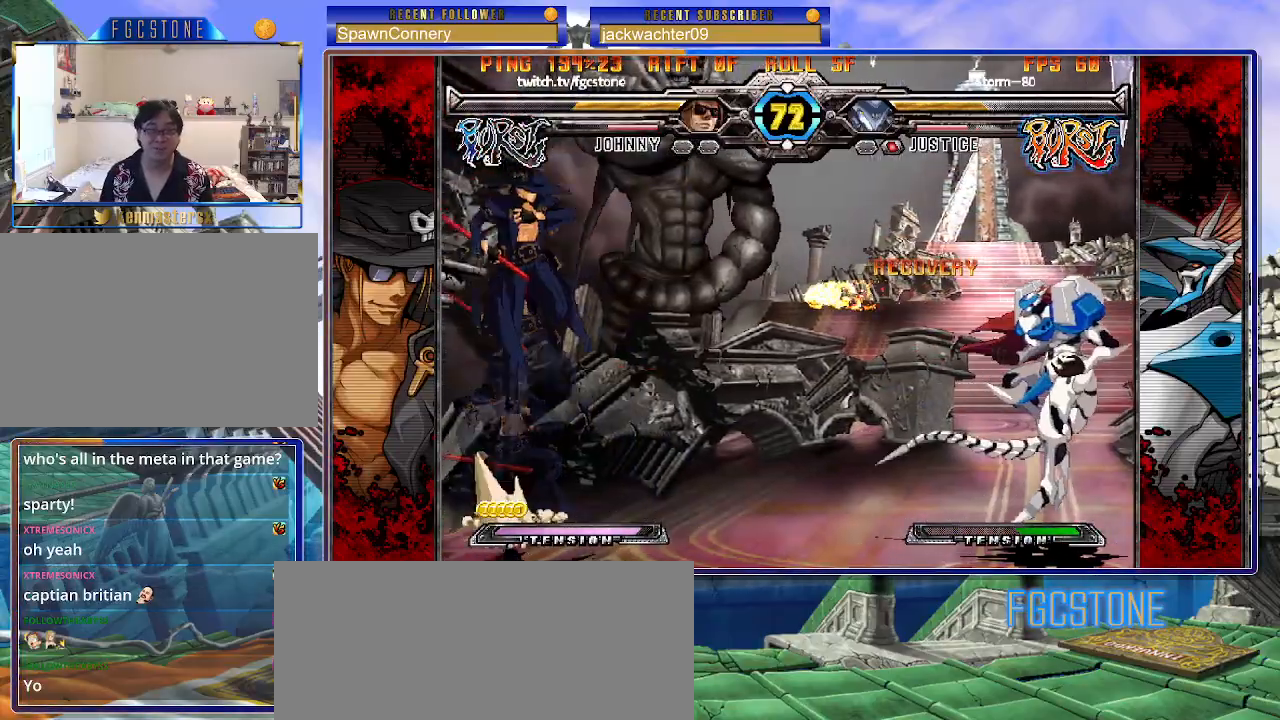
{"buttons": [], "left_stick": "right", "events": [[83, "left_stick", "center"], [133, "left_stick", "right"], [200, "left_stick", "center"], [283, "left_stick", "right"]]}
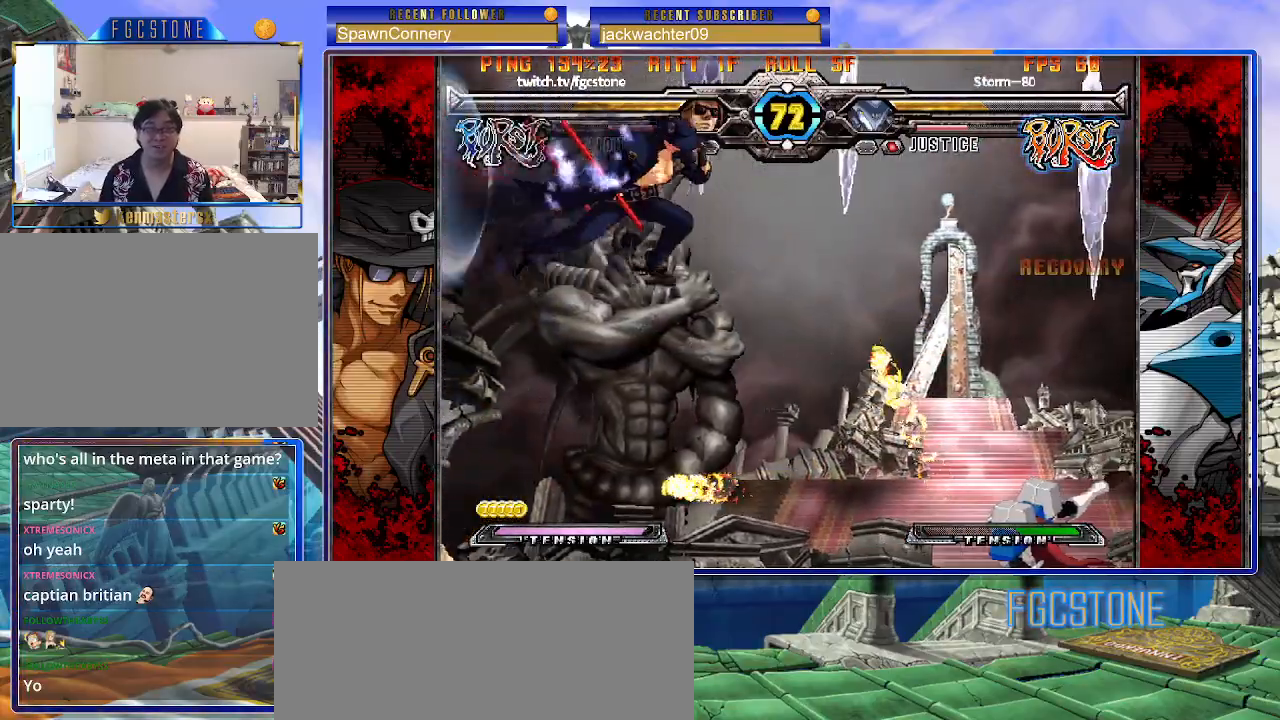
{"buttons": [], "left_stick": "left", "events": [[50, "left_stick", "down"], [100, "left_stick", "left"], [183, "S", "down"], [267, "S", "up"], [400, "HS", "down"], [400, "K", "down"], [400, "S", "down"], [433, "K", "up"], [467, "S", "up"], [483, "HS", "up"]]}
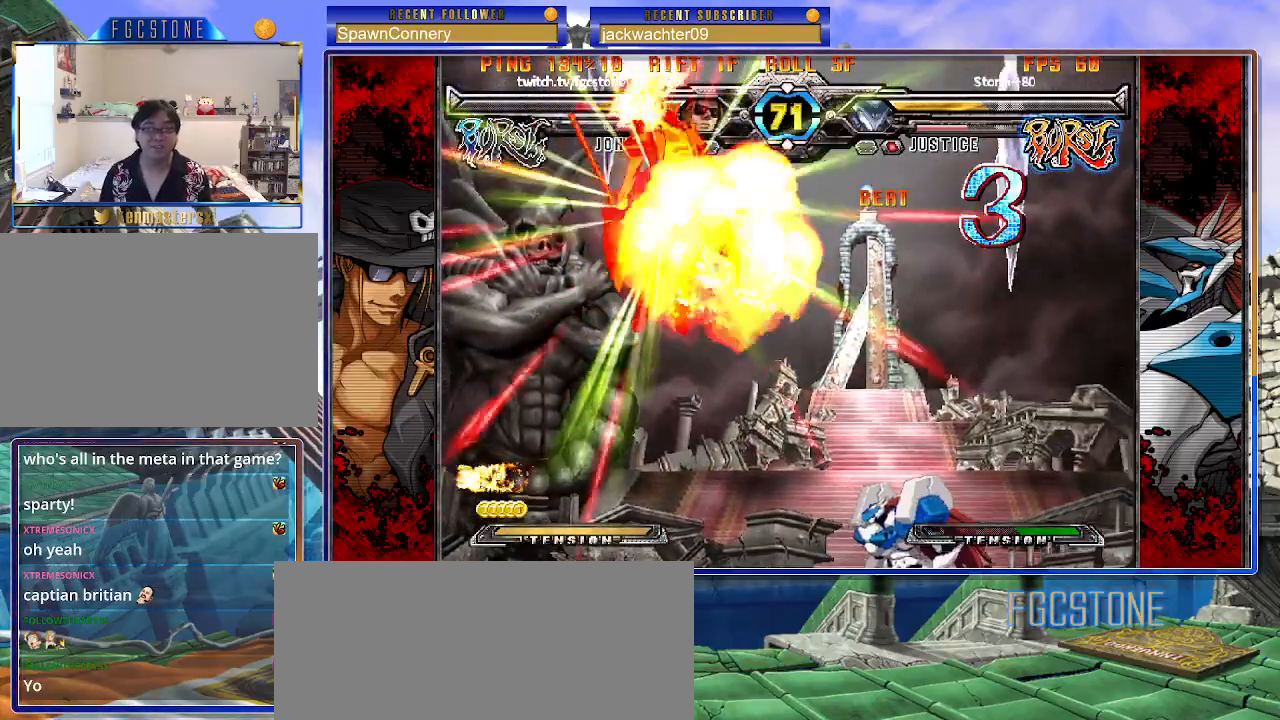
{"buttons": ["K", "P", "S"], "left_stick": "left", "events": [[267, "K", "down"], [267, "P", "down"], [317, "S", "down"], [350, "K", "up"], [350, "P", "up"], [417, "K", "down"], [417, "P", "down"], [417, "S", "up"], [467, "S", "down"]]}
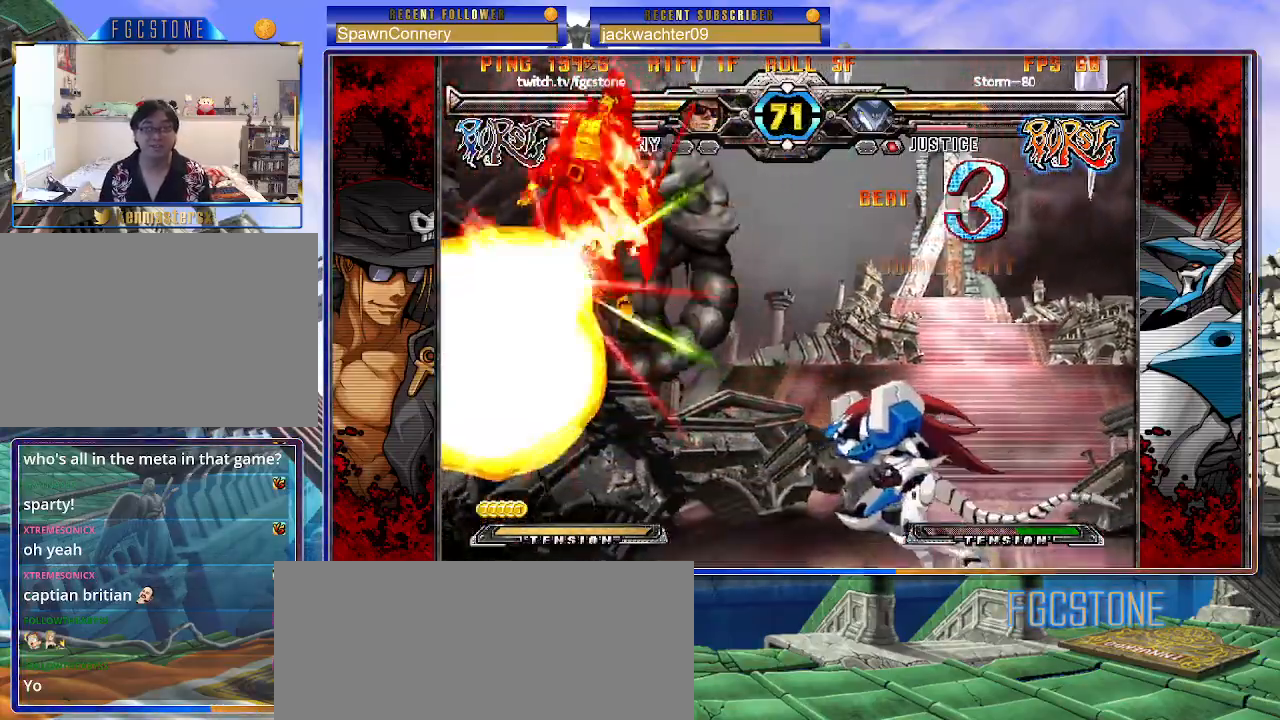
{"buttons": ["S"], "left_stick": "center", "events": [[17, "P", "up"], [33, "K", "up"], [67, "K", "down"], [83, "P", "down"], [117, "S", "up"], [133, "S", "down"], [183, "K", "up"], [183, "P", "up"], [217, "K", "down"], [233, "P", "down"], [267, "S", "up"], [283, "S", "down"], [333, "K", "up"], [367, "P", "up"], [383, "K", "down"], [400, "P", "down"], [500, "K", "up"], [500, "P", "up"], [500, "left_stick", "center"]]}
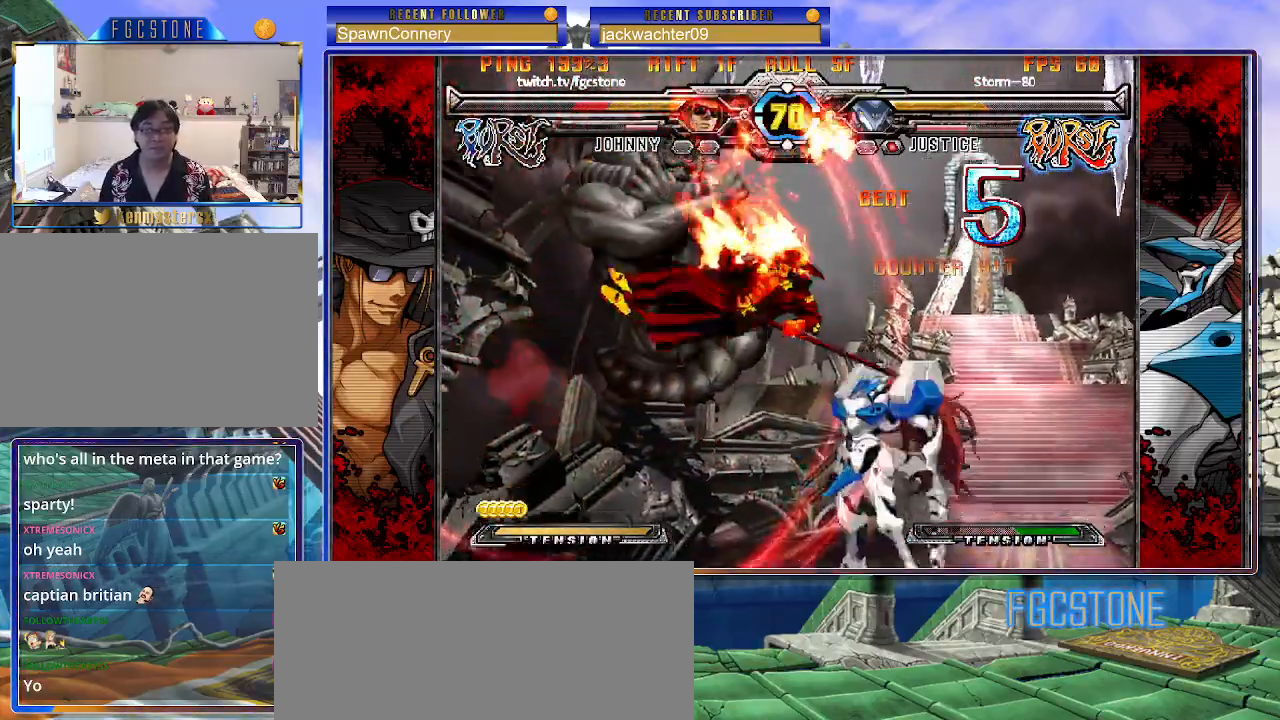
{"buttons": ["K", "S"], "left_stick": "right", "events": [[17, "K", "down"], [50, "P", "down"], [50, "left_stick", "right"], [133, "K", "up"], [167, "P", "up"], [183, "K", "down"], [200, "P", "down"], [300, "K", "up"], [317, "K", "down"], [317, "P", "up"], [350, "P", "down"], [367, "S", "up"], [400, "S", "down"], [467, "K", "up"], [467, "P", "up"], [483, "K", "down"]]}
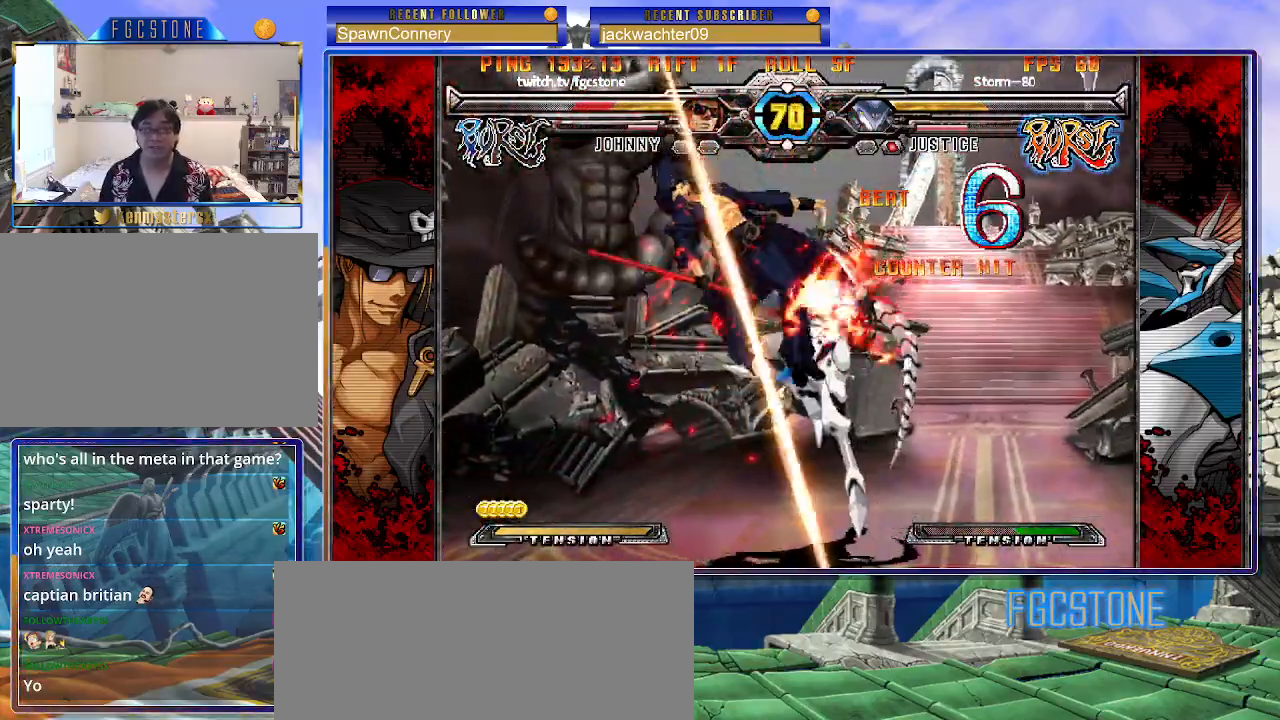
{"buttons": [], "left_stick": "right", "events": [[33, "P", "down"], [83, "K", "up"], [100, "P", "up"], [117, "S", "up"]]}
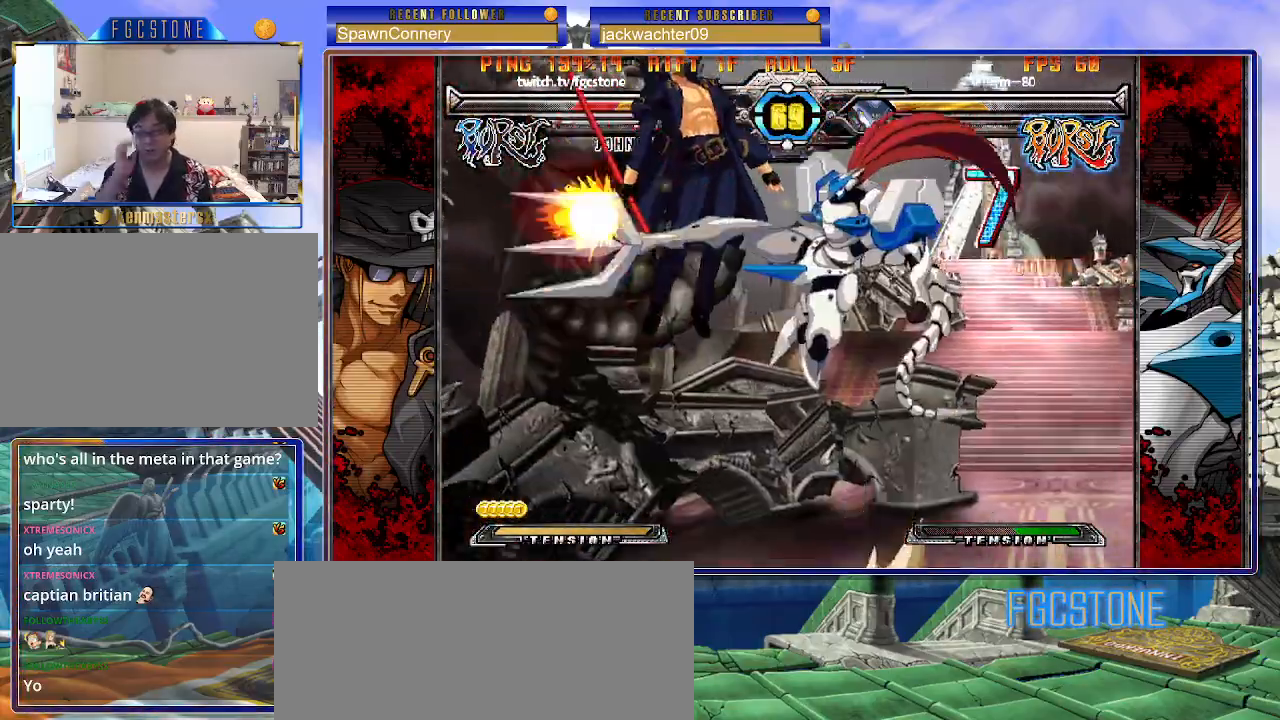
{"buttons": [], "left_stick": "right", "events": []}
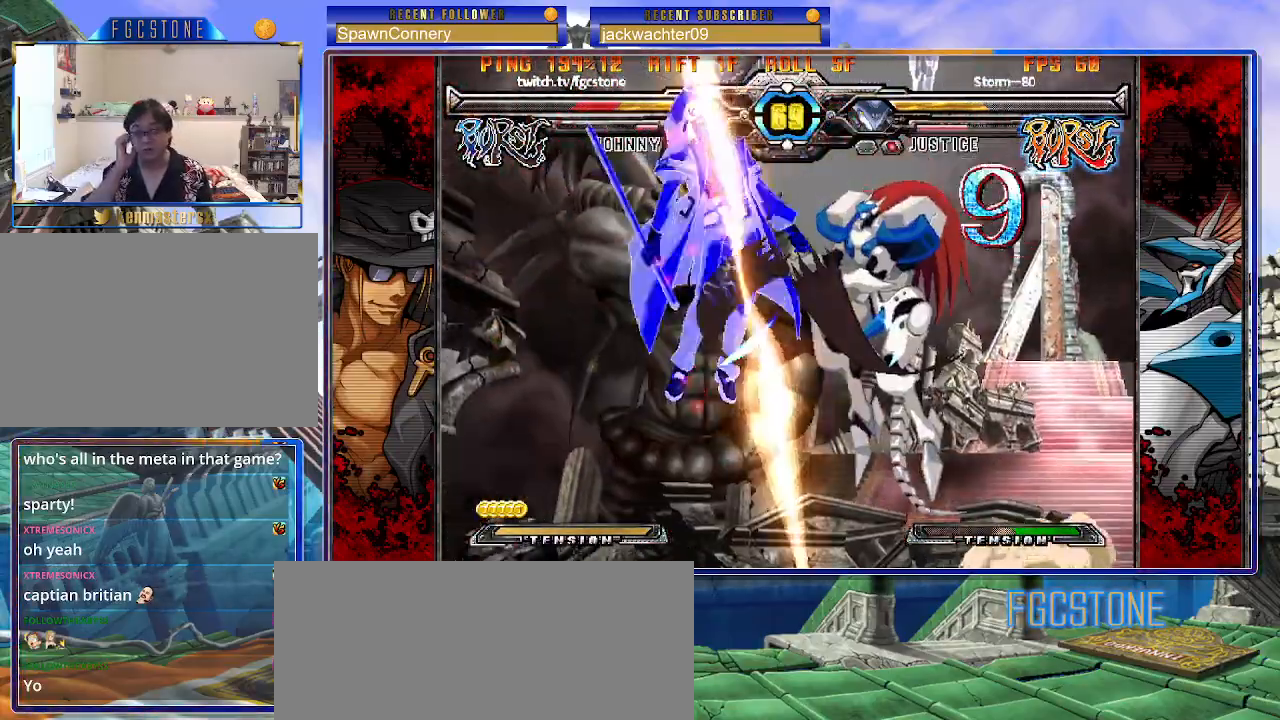
{"buttons": [], "left_stick": "right", "events": []}
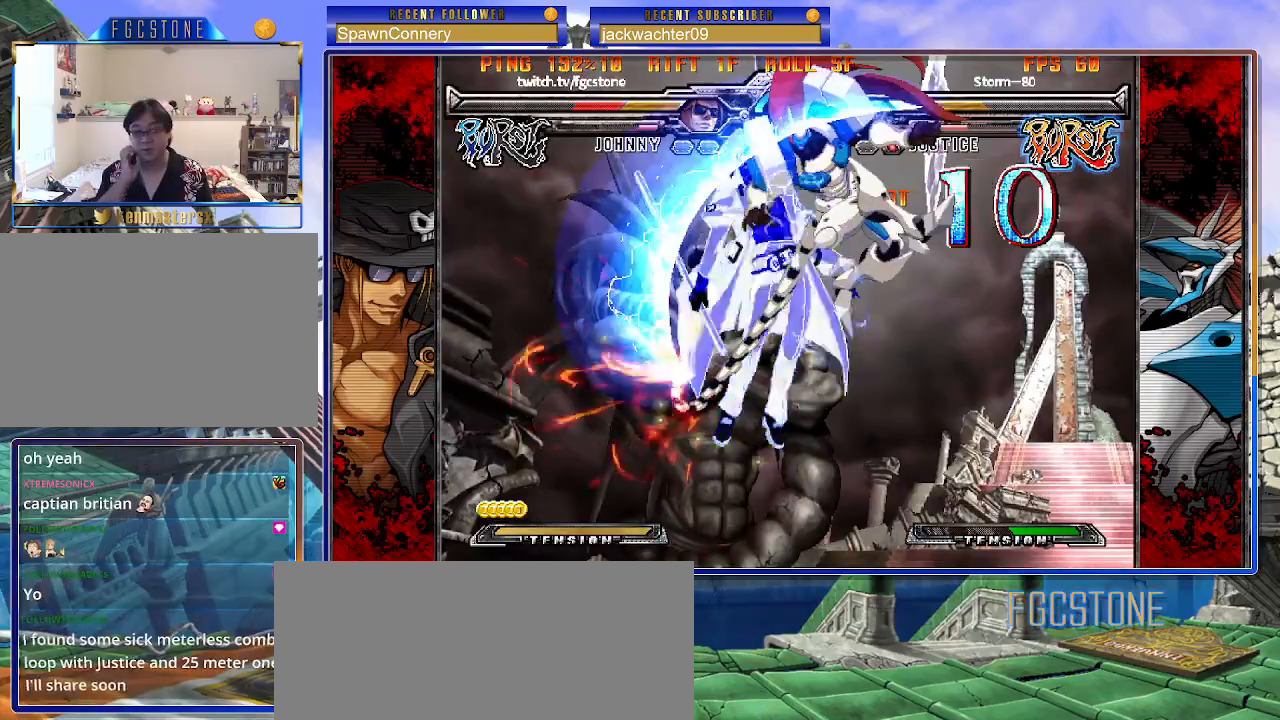
{"buttons": ["K", "P"], "left_stick": "right", "events": [[317, "P", "down"], [333, "K", "down"], [383, "S", "down"], [433, "K", "up"], [467, "K", "down"], [483, "S", "up"]]}